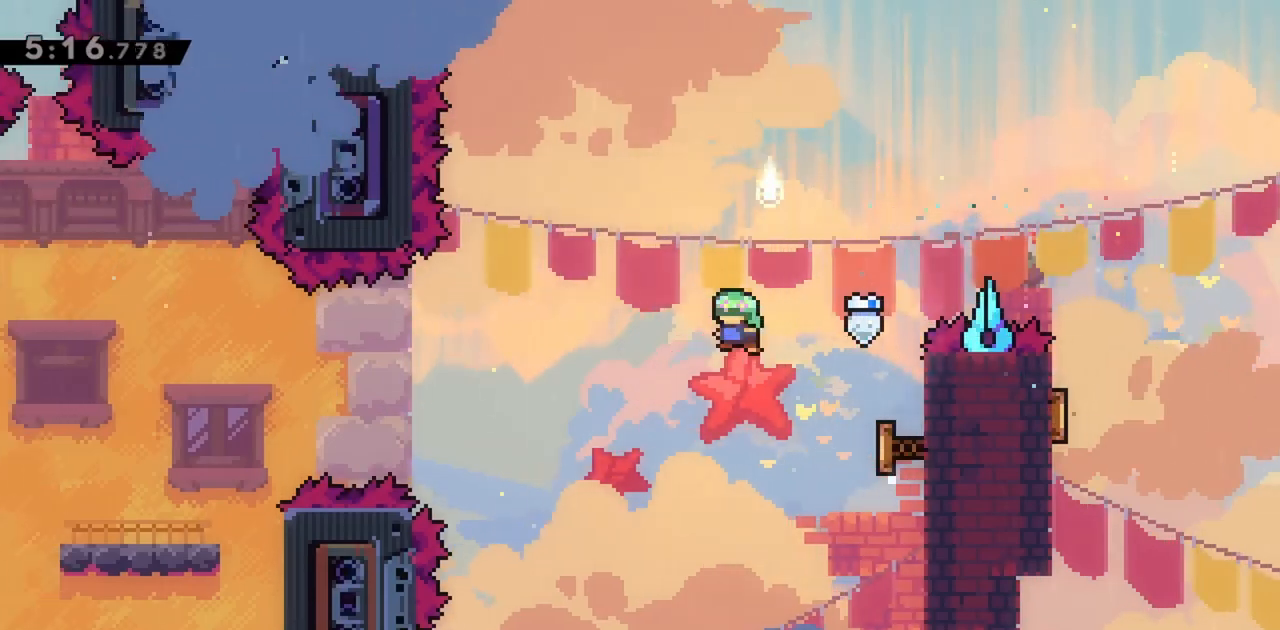
Gameplay with keyboard; each line is a JSON object with the keys held at the frame after it. "events" lists presses ("down") and releases ("up") of "dash", "demo", "down", "grab", "jump", "jump2", "left", "right" and "up" between this image and that frame as [ms after this image, input, new state], when the widget could be followed in between. No other keys are recorded. Mouse input is not recorded. Key names are as the overlay labels them; some are game actions (e.g. jump) rather than physical keys.
{"keys": ["dash", "jump", "left", "up"], "events": [[167, "grab", "up"], [400, "dash", "down"], [450, "up", "down"]]}
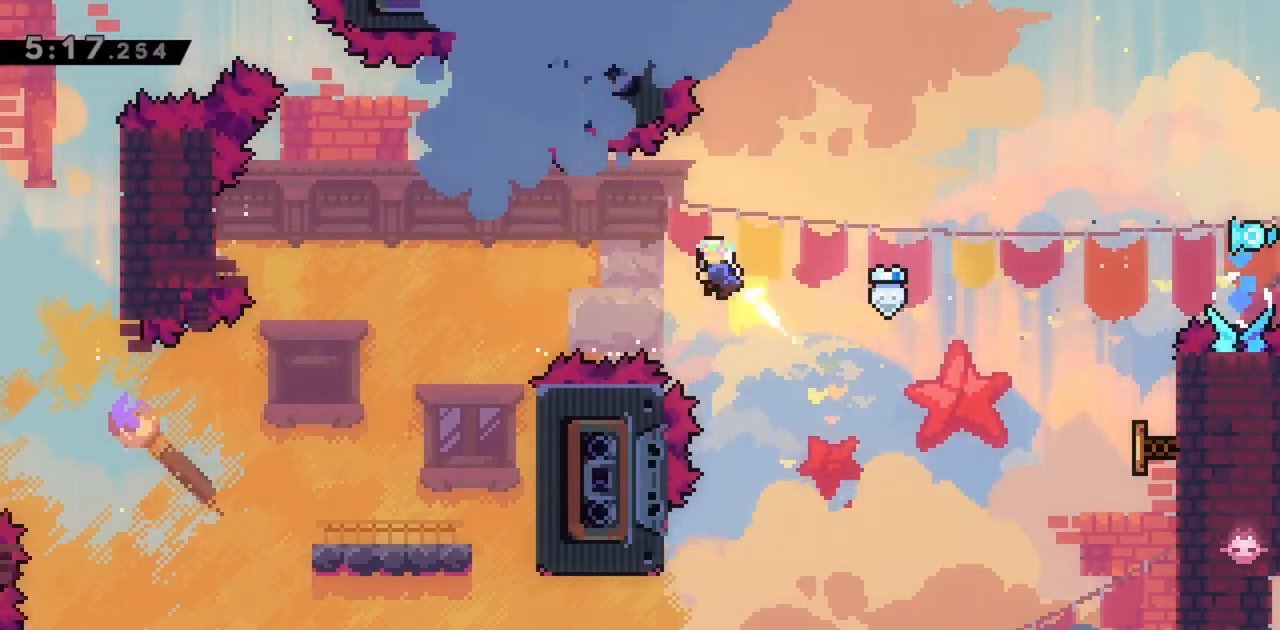
{"keys": ["jump", "left"], "events": [[83, "dash", "up"], [133, "up", "up"]]}
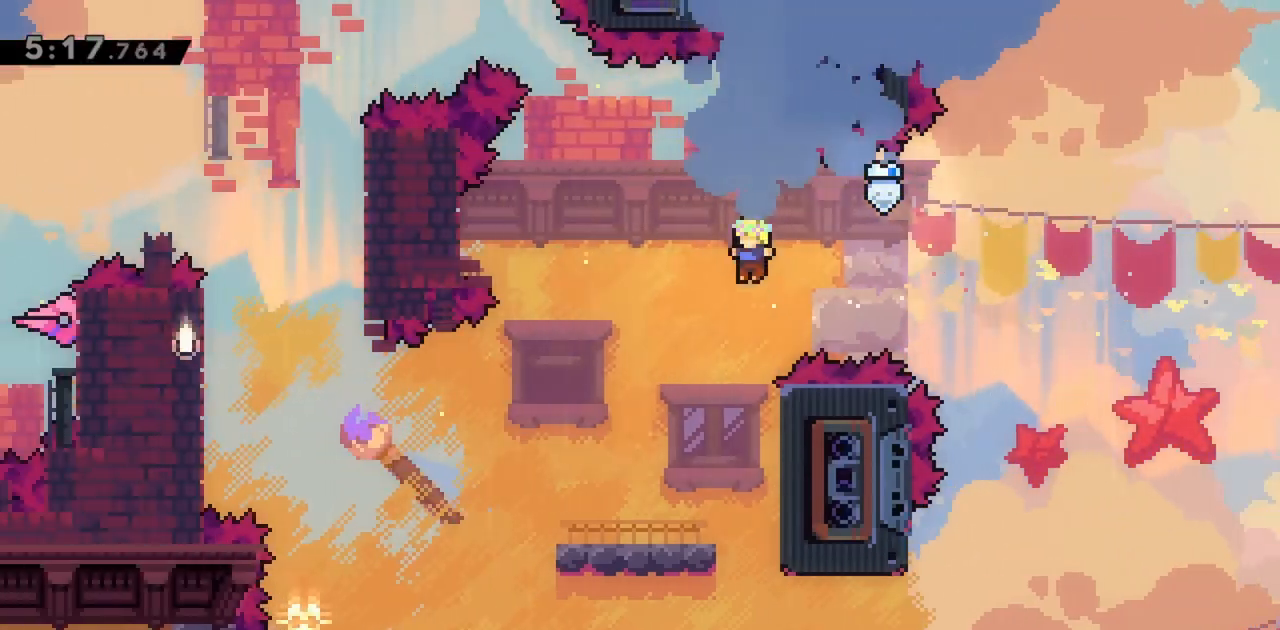
{"keys": ["left"], "events": [[150, "jump", "up"]]}
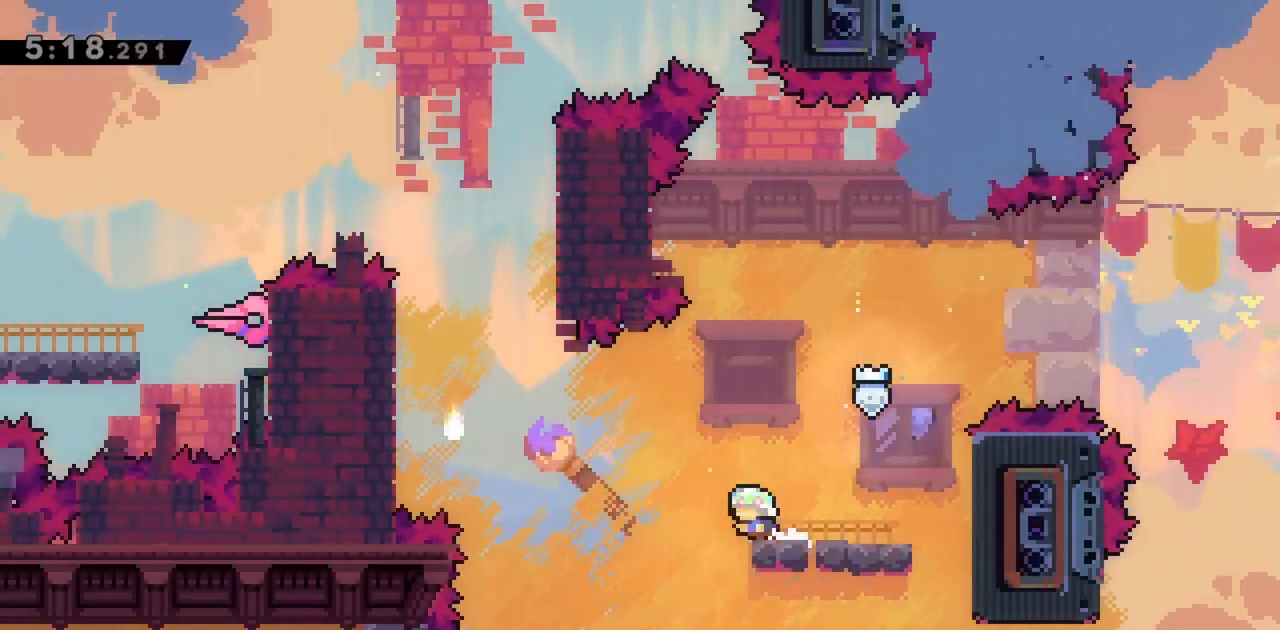
{"keys": ["dash", "jump", "left"], "events": [[100, "jump", "down"], [433, "dash", "down"]]}
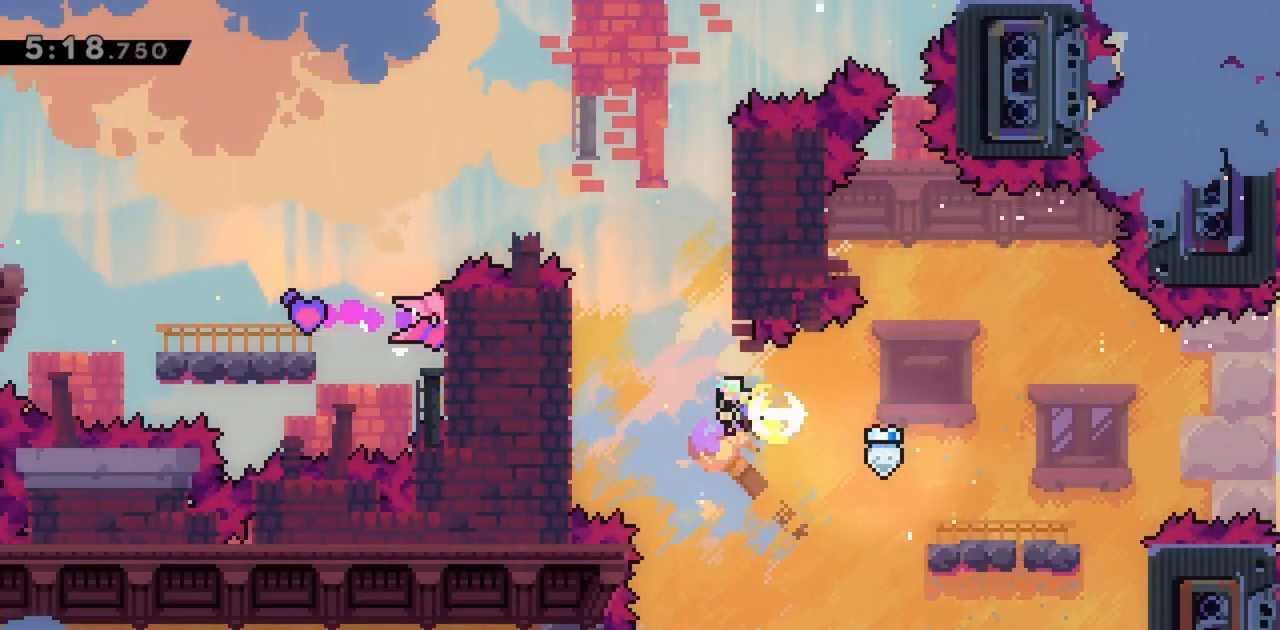
{"keys": ["grab", "left", "up"], "events": [[17, "grab", "down"], [67, "dash", "up"], [67, "jump", "up"], [167, "jump", "down"], [483, "jump", "up"], [483, "up", "down"]]}
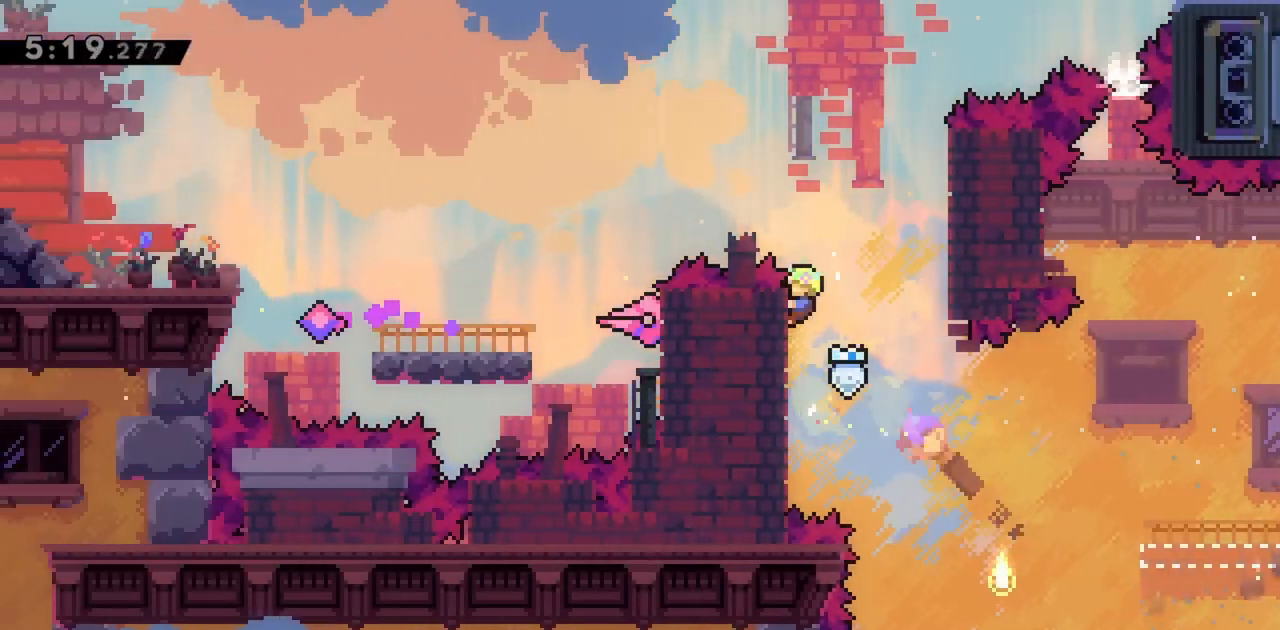
{"keys": ["grab", "jump", "left"], "events": [[317, "jump", "down"], [317, "up", "up"]]}
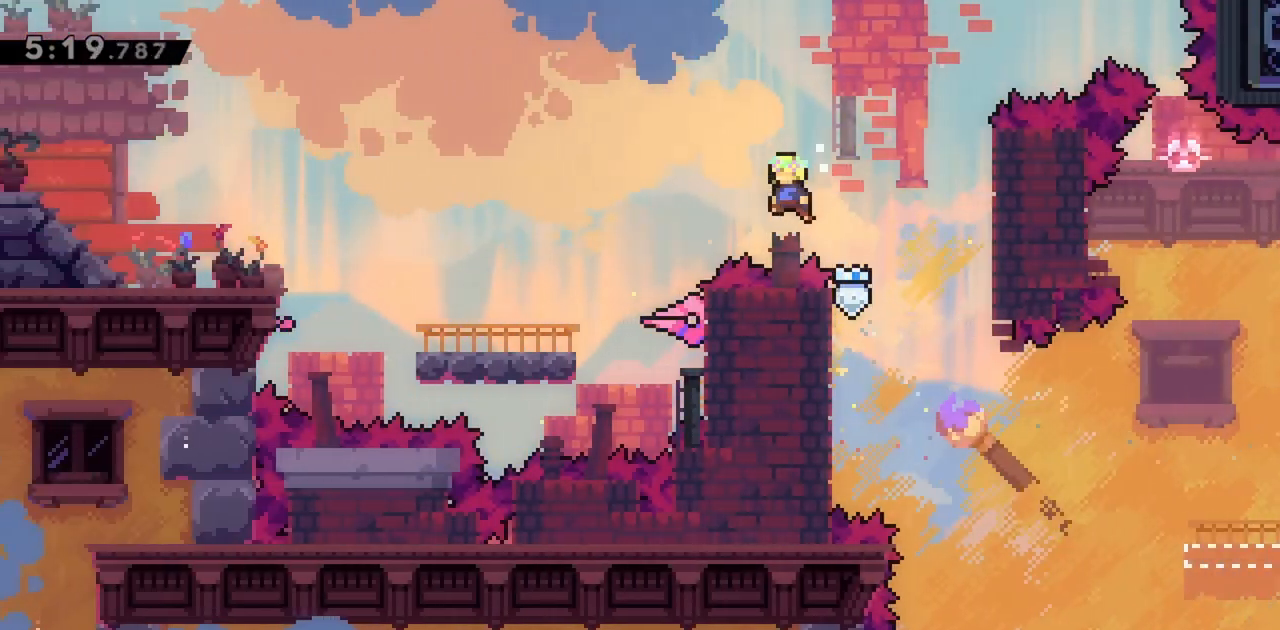
{"keys": [], "events": [[183, "dash", "down"], [317, "dash", "up"], [367, "grab", "up"], [367, "jump", "up"], [500, "left", "up"]]}
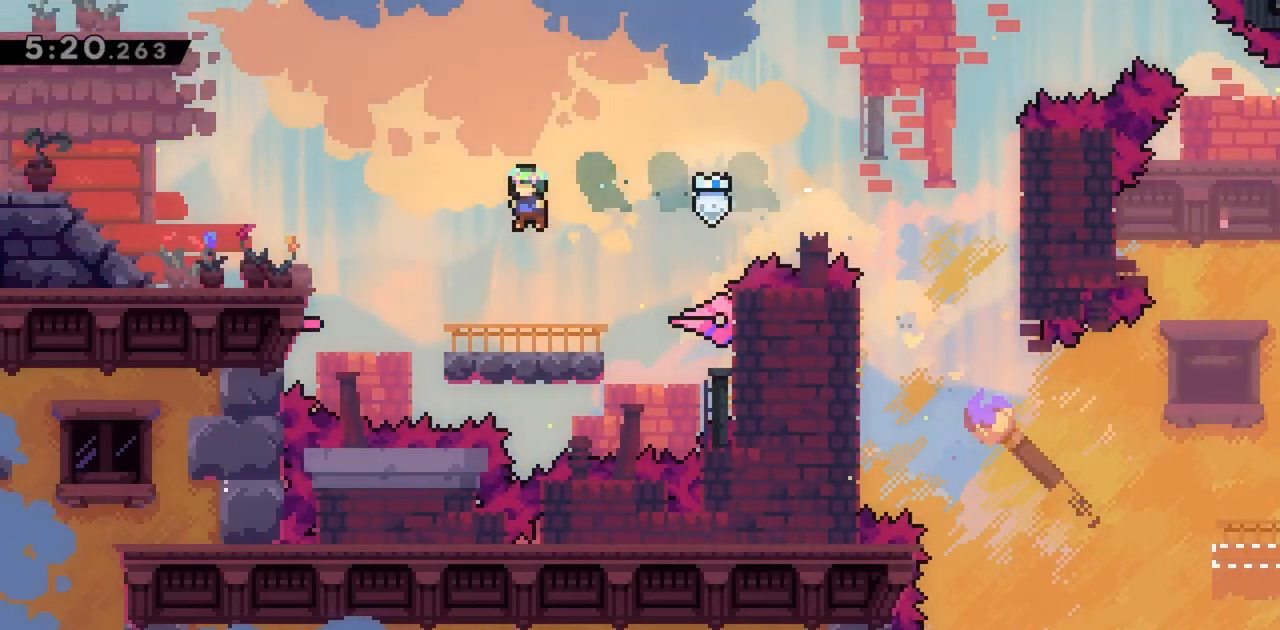
{"keys": ["jump", "left"], "events": [[133, "left", "down"], [233, "jump", "down"]]}
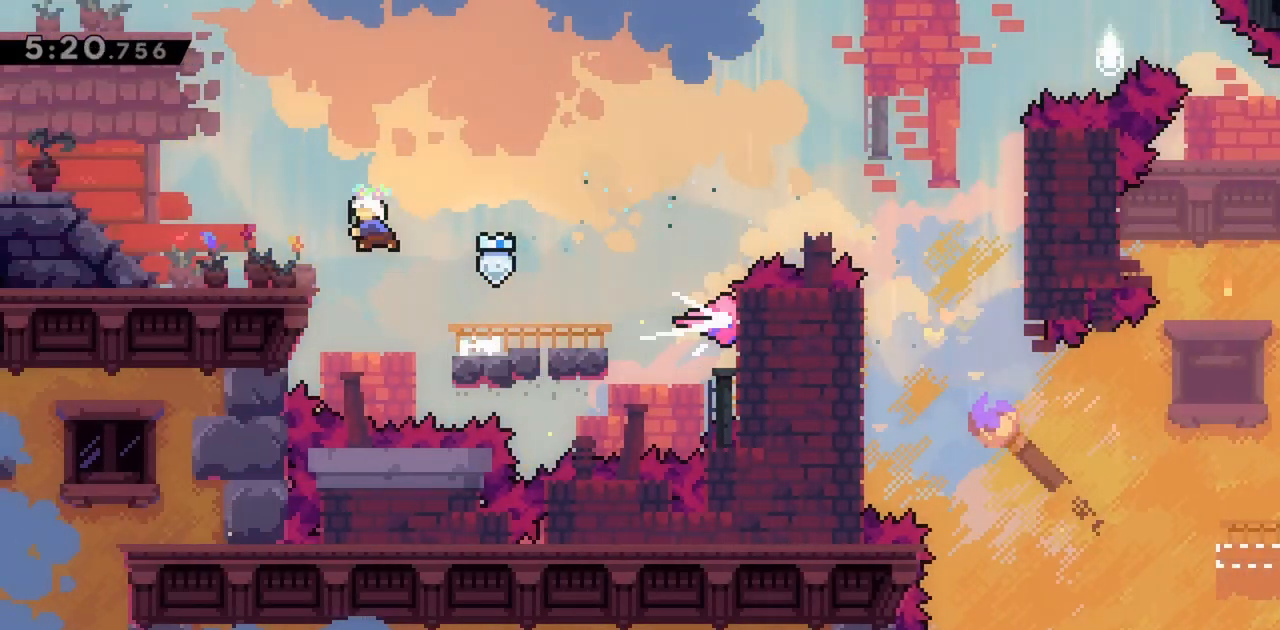
{"keys": ["left"], "events": [[17, "dash", "down"], [150, "dash", "up"], [233, "dash", "down"], [383, "dash", "up"], [417, "jump", "up"]]}
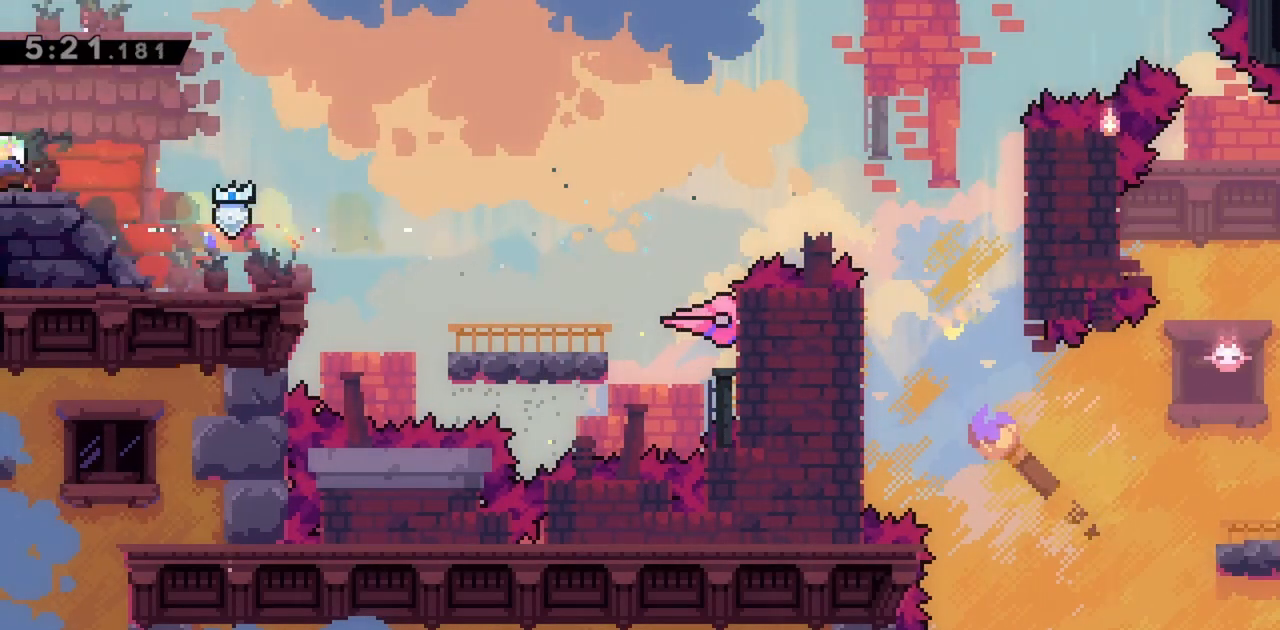
{"keys": ["left"], "events": []}
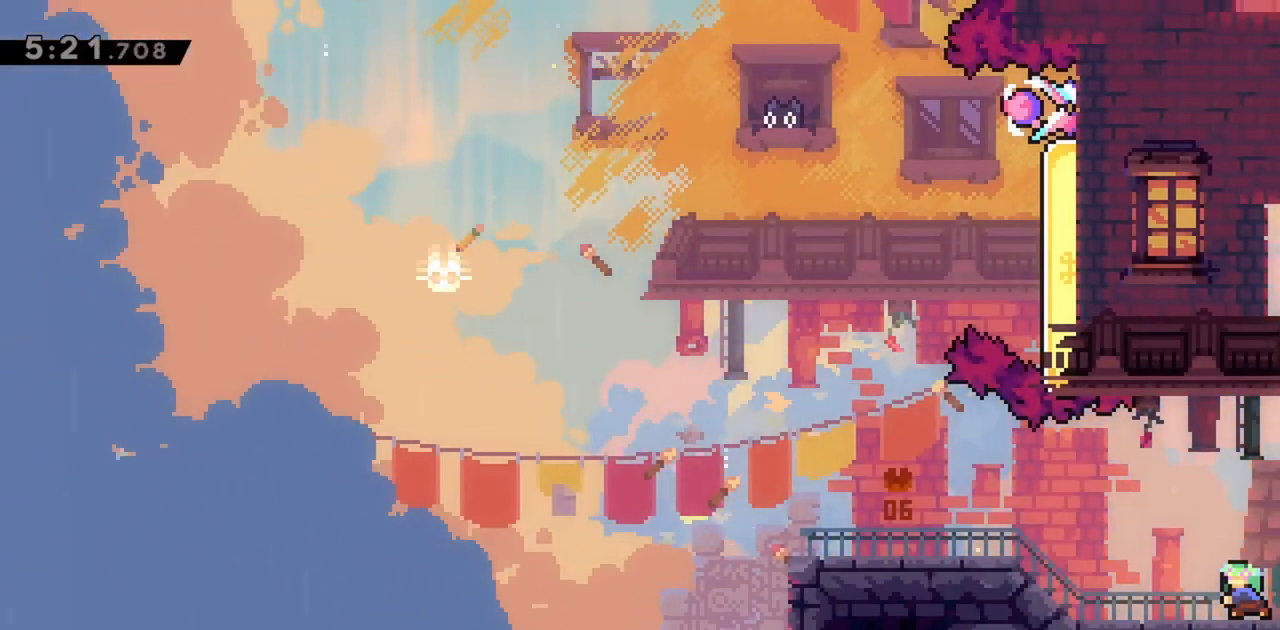
{"keys": ["left"], "events": []}
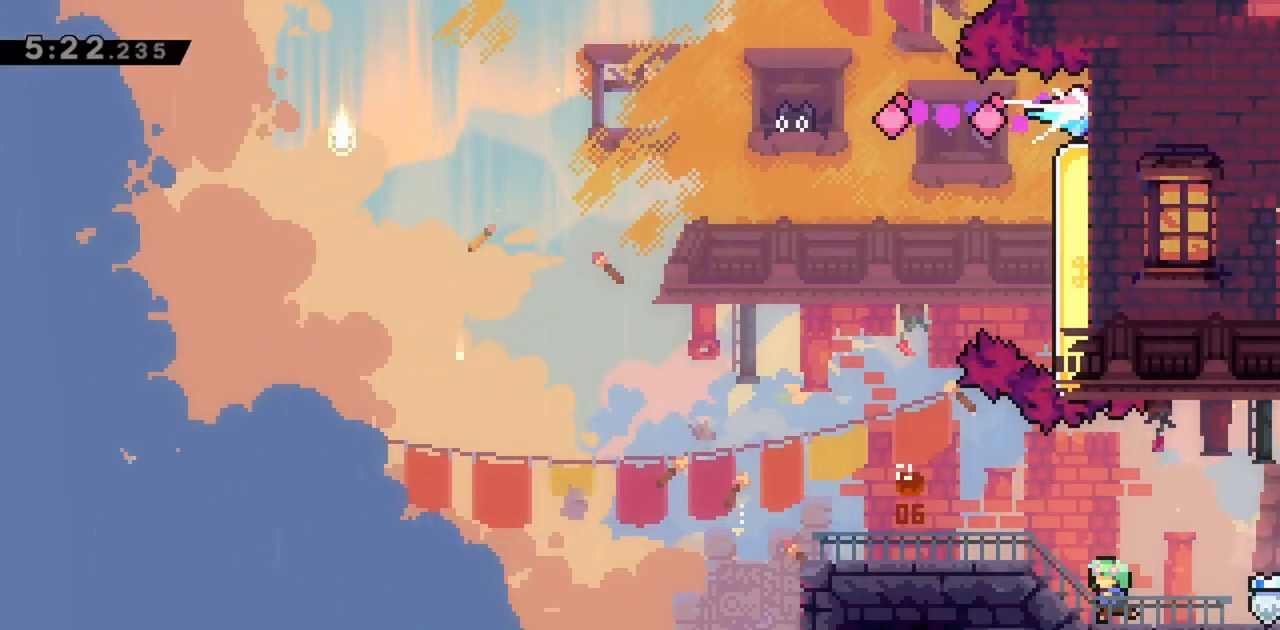
{"keys": ["left"], "events": []}
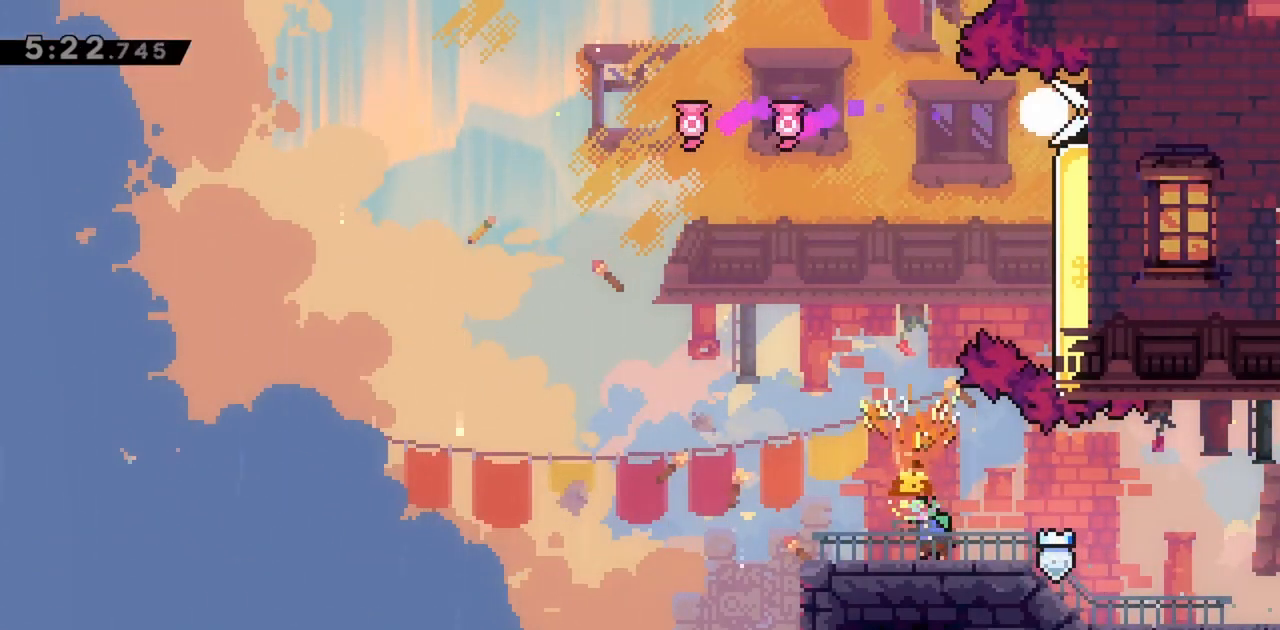
{"keys": ["dash", "jump", "up"], "events": [[100, "left", "up"], [133, "up", "down"], [183, "jump", "down"], [467, "dash", "down"]]}
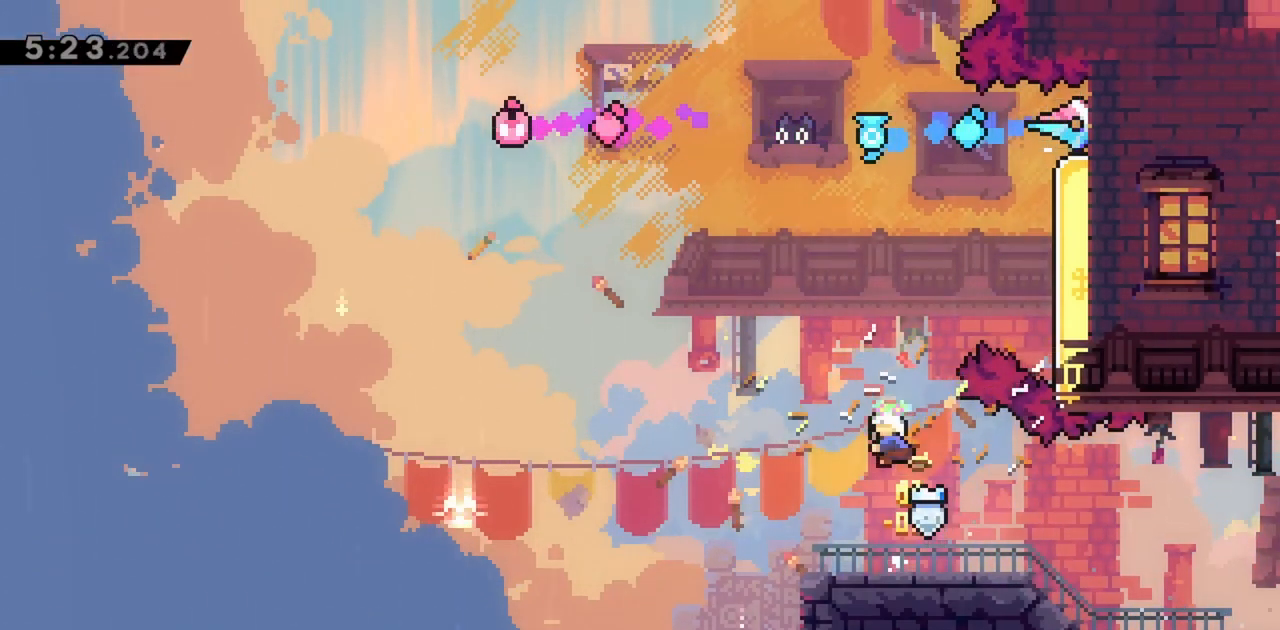
{"keys": ["grab", "right"], "events": [[100, "dash", "up"], [100, "jump", "up"], [100, "right", "down"], [100, "up", "up"], [200, "dash", "down"], [383, "dash", "up"], [383, "grab", "down"]]}
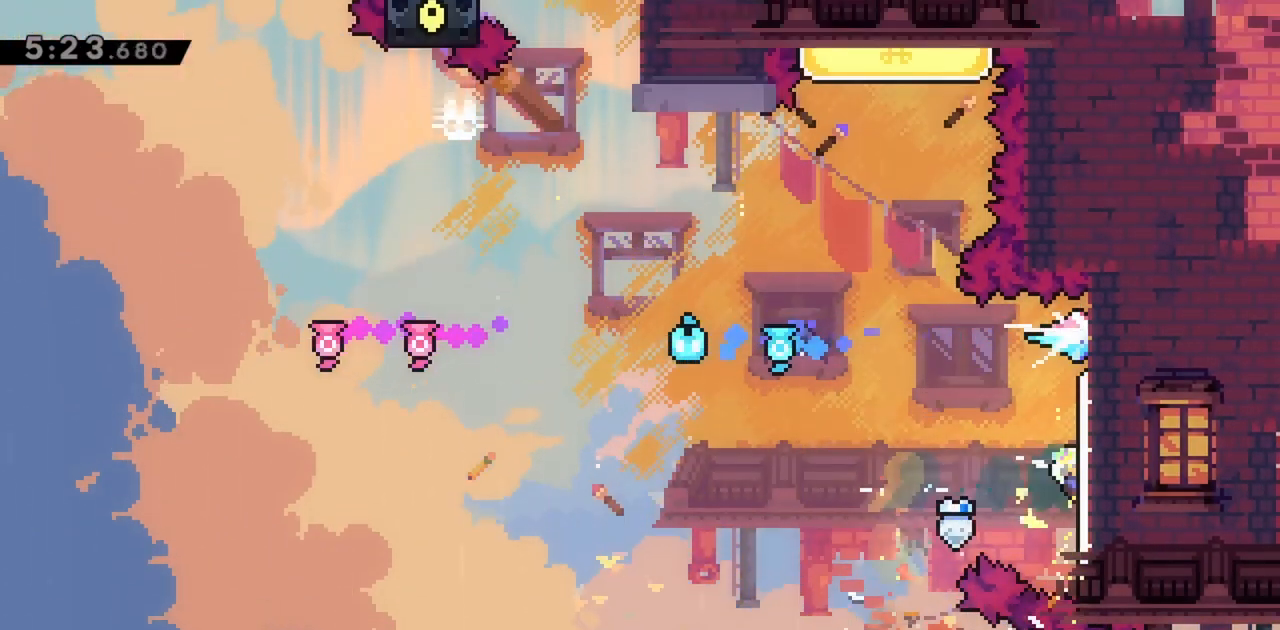
{"keys": ["grab", "left"], "events": [[200, "right", "up"], [483, "left", "down"]]}
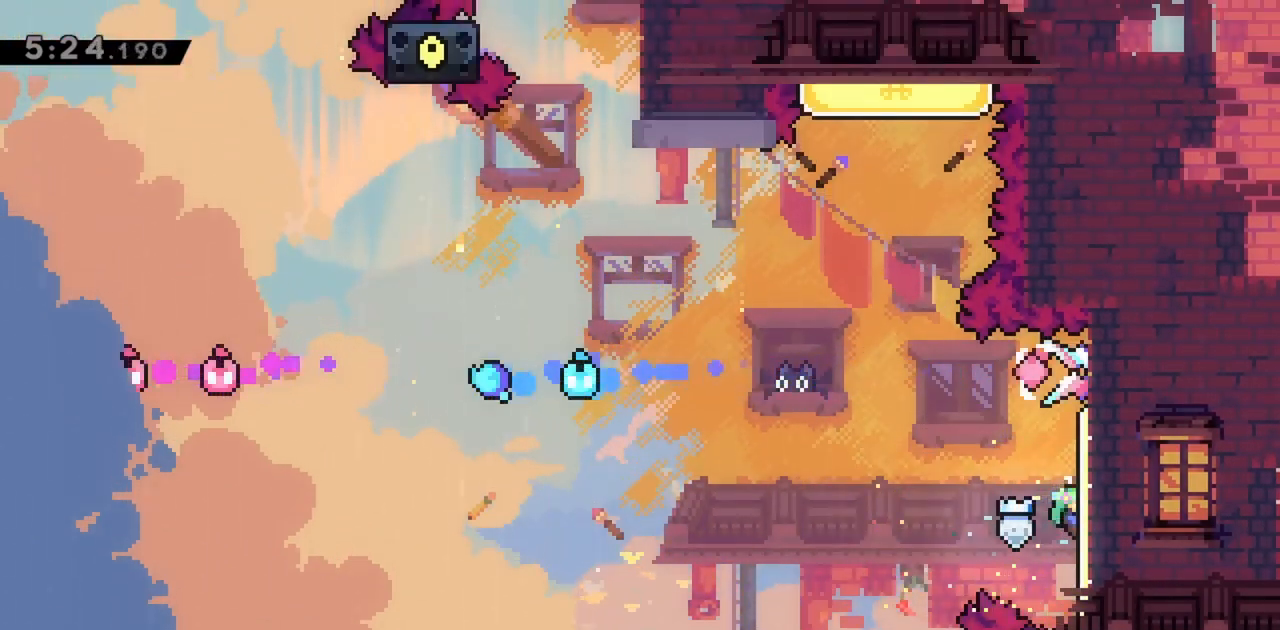
{"keys": ["jump", "left"], "events": [[83, "down", "down"], [167, "down", "up"], [350, "jump", "down"], [450, "grab", "up"]]}
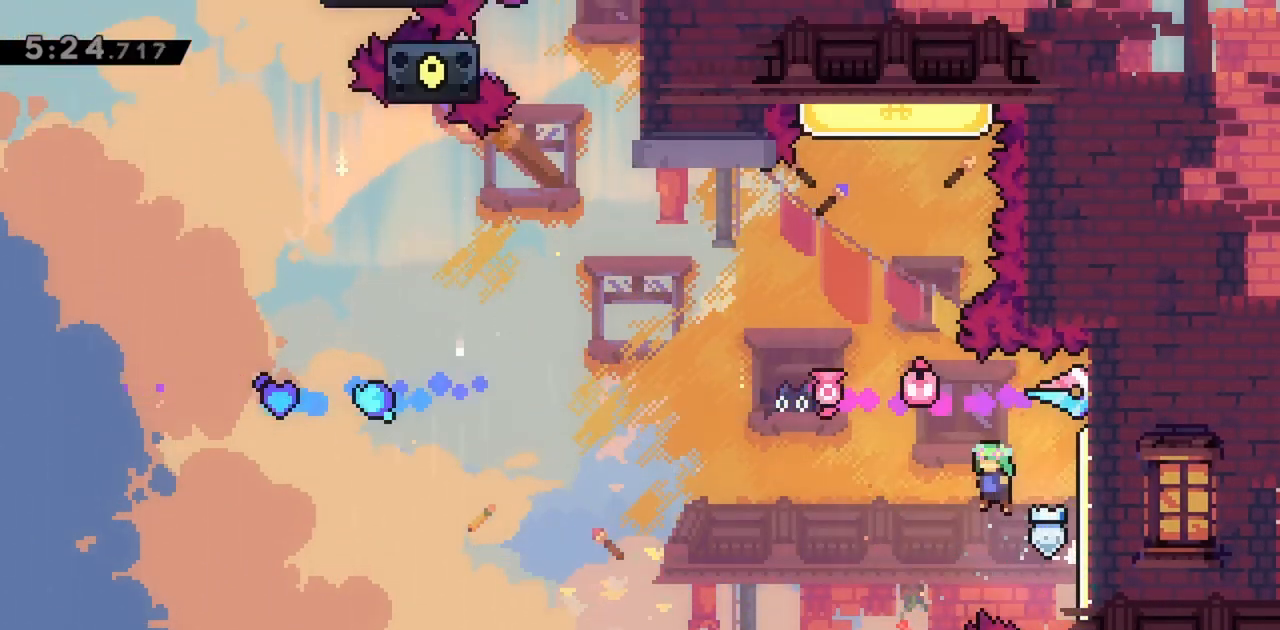
{"keys": ["dash", "jump", "up"], "events": [[267, "up", "down"], [317, "left", "up"], [417, "dash", "down"]]}
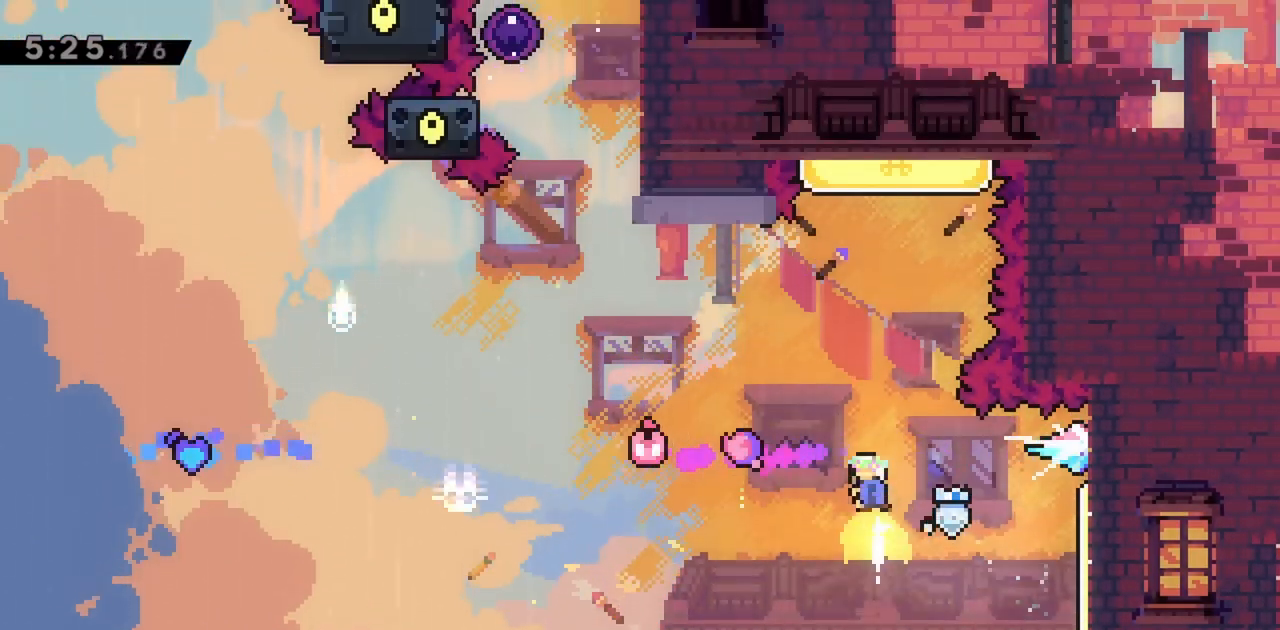
{"keys": ["jump", "up"], "events": [[100, "dash", "up"], [283, "dash", "down"], [467, "dash", "up"]]}
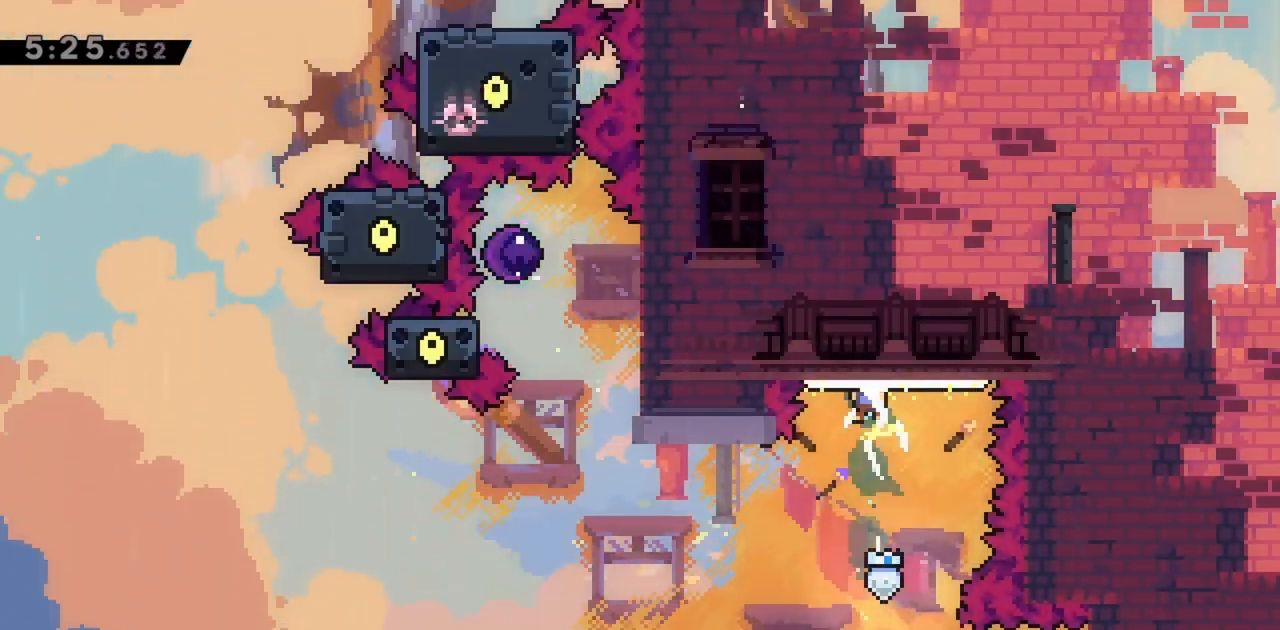
{"keys": ["dash", "jump", "left"], "events": [[17, "up", "up"], [233, "left", "down"], [383, "dash", "down"]]}
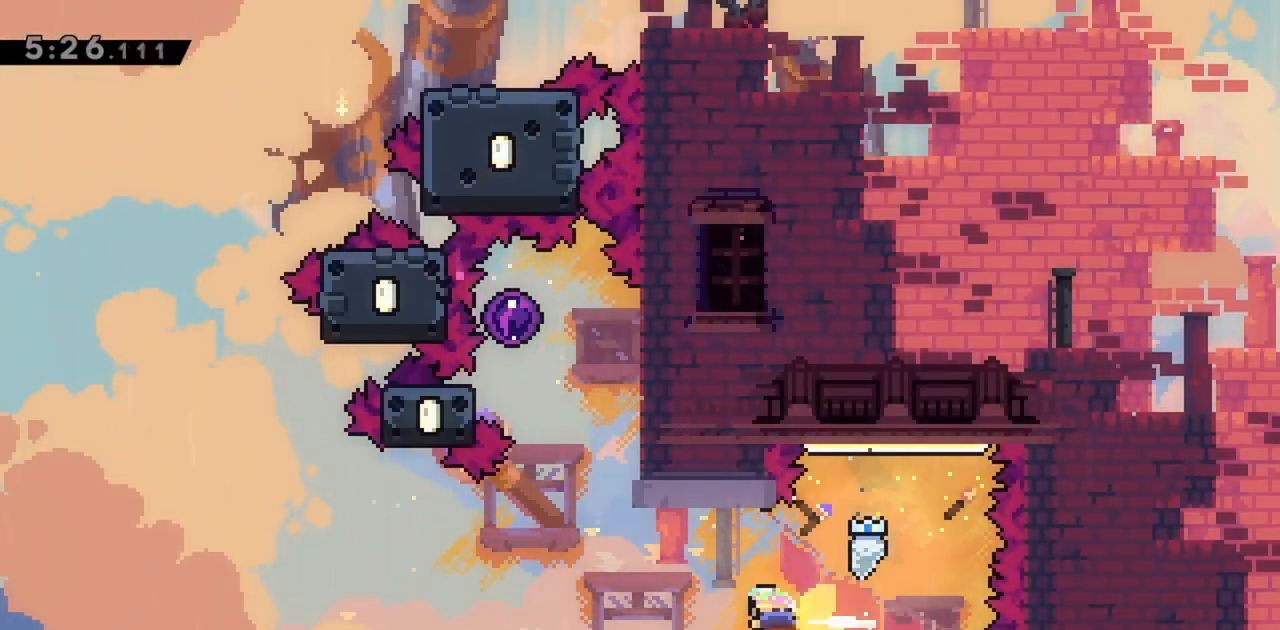
{"keys": ["right"], "events": [[67, "dash", "up"], [150, "left", "up"], [150, "up", "down"], [250, "dash", "down"], [433, "jump", "up"], [433, "up", "up"], [483, "dash", "up"], [483, "right", "down"]]}
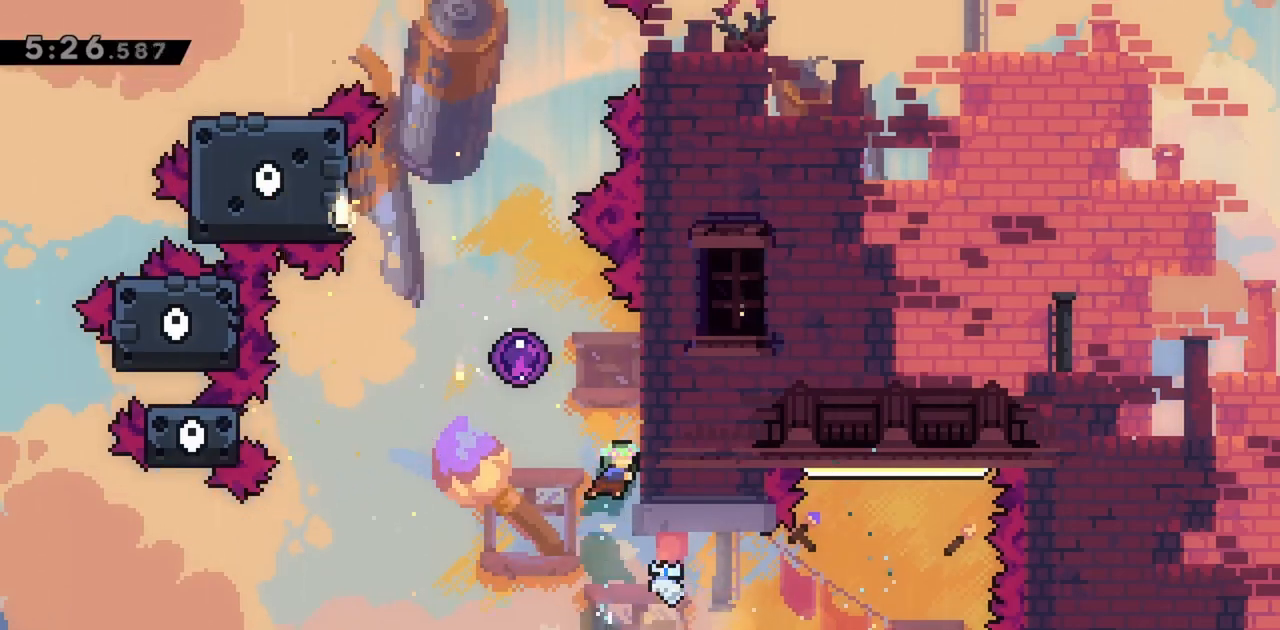
{"keys": ["jump", "left"], "events": [[33, "grab", "down"], [350, "right", "up"], [400, "left", "down"], [450, "grab", "up"], [450, "jump", "down"]]}
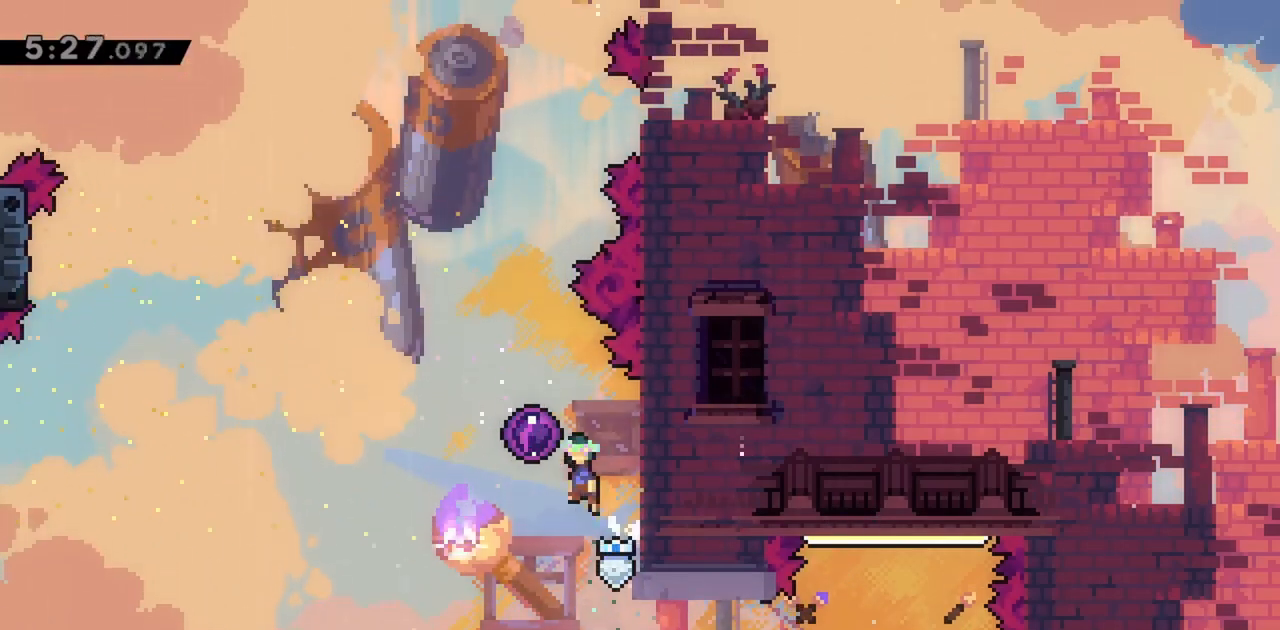
{"keys": [], "events": [[267, "jump", "up"], [317, "left", "up"]]}
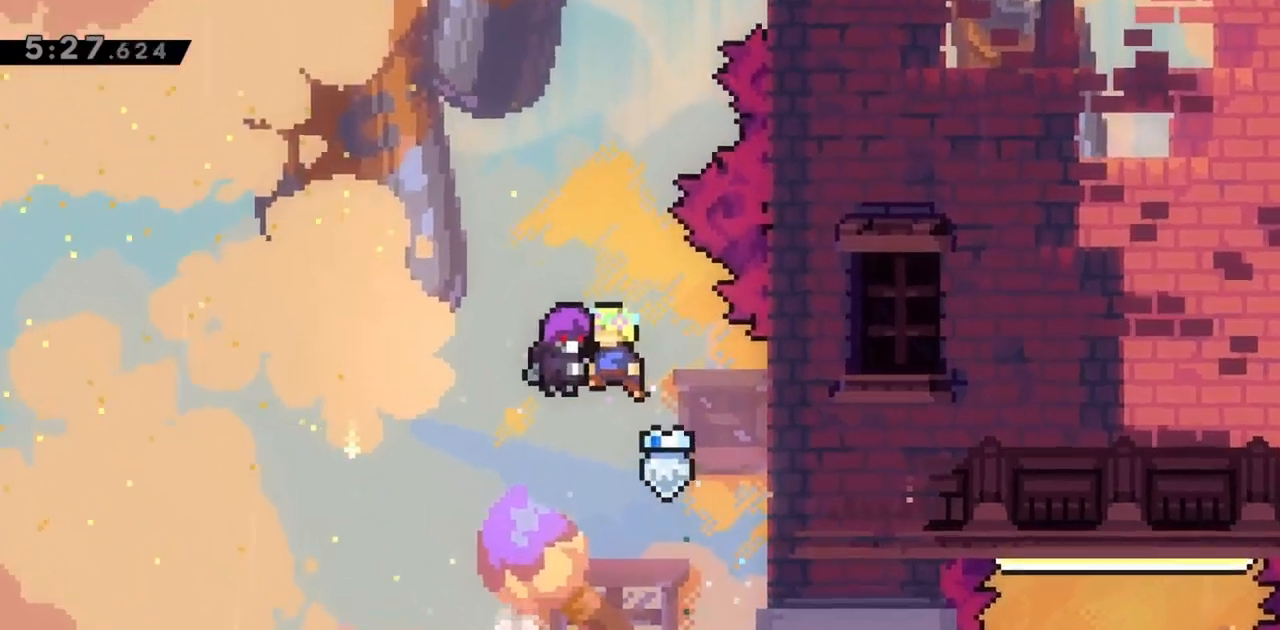
{"keys": [], "events": []}
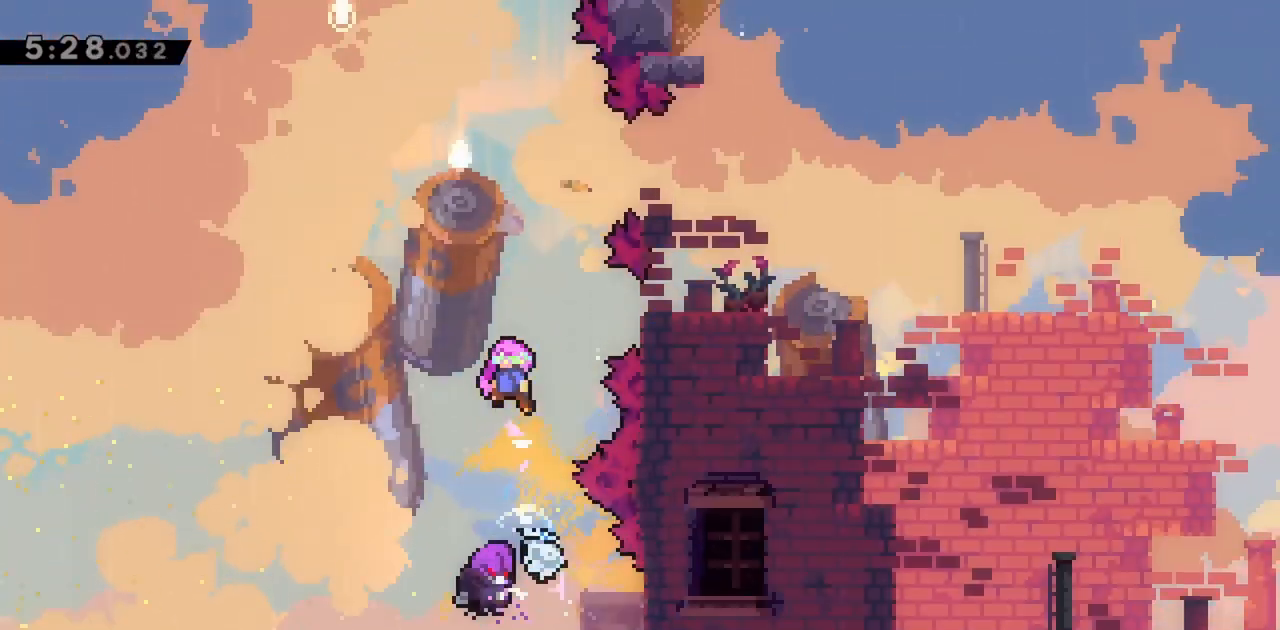
{"keys": [], "events": []}
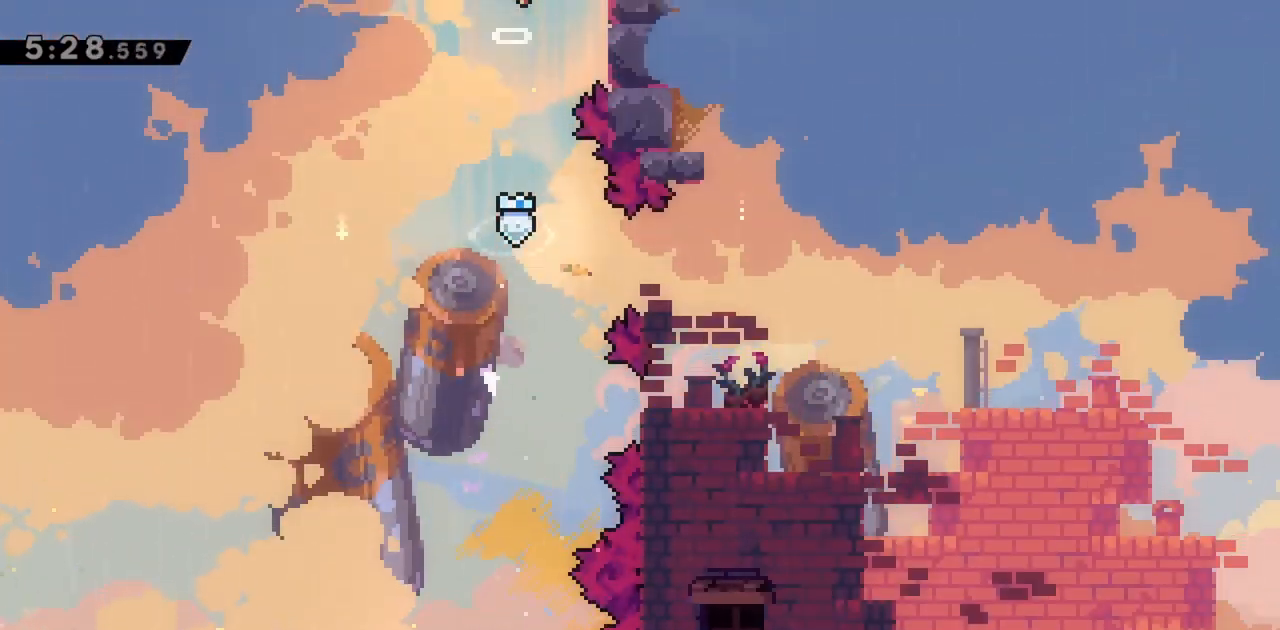
{"keys": [], "events": []}
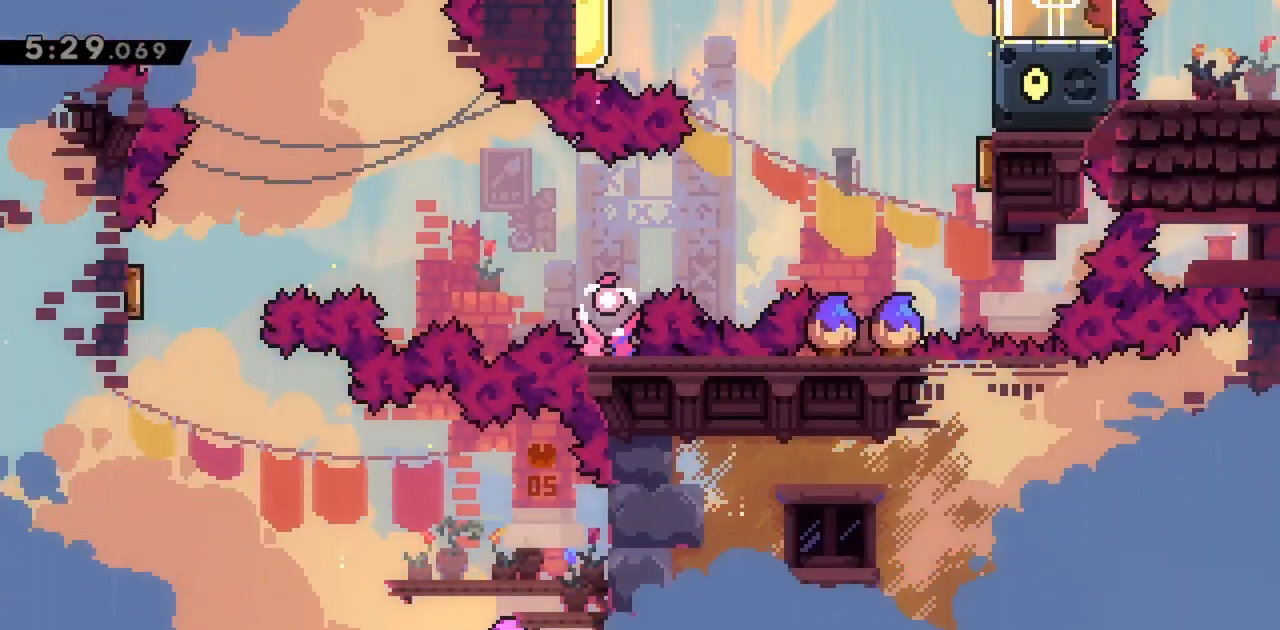
{"keys": [], "events": []}
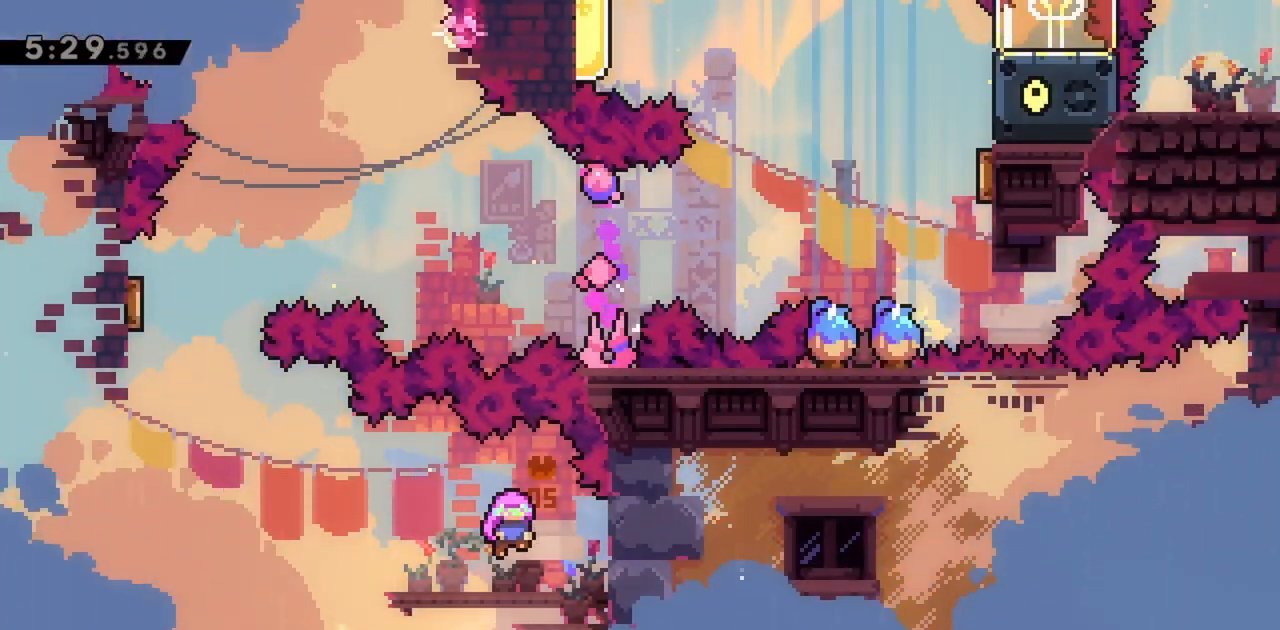
{"keys": ["left"], "events": [[500, "left", "down"]]}
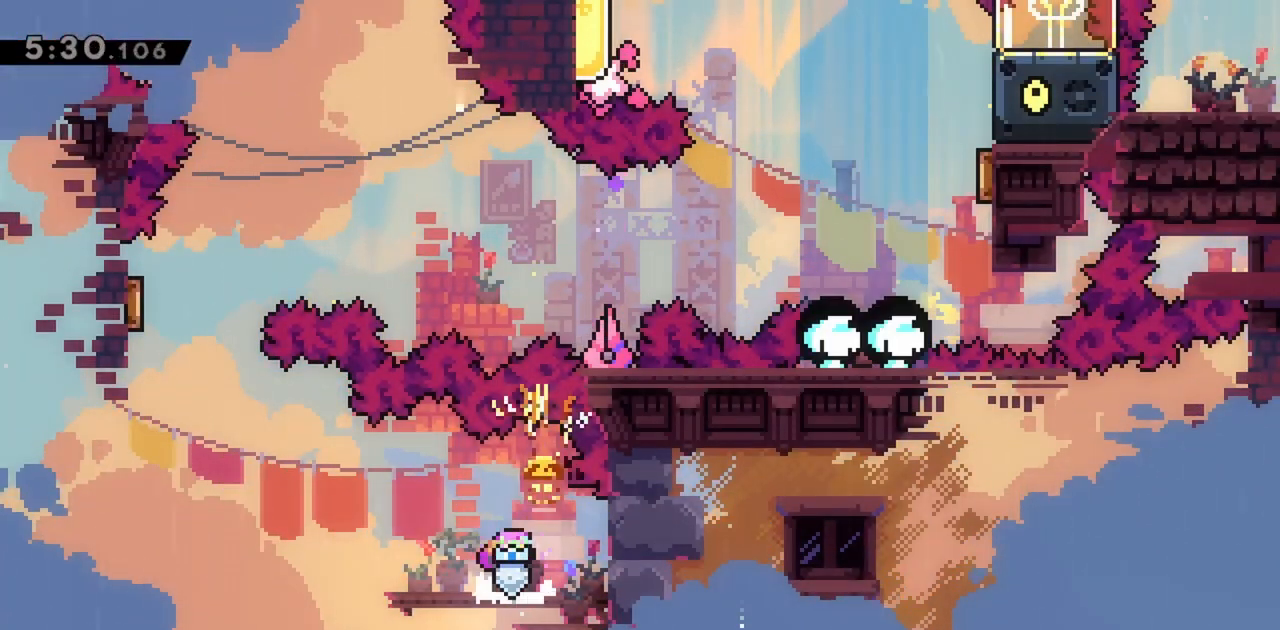
{"keys": [], "events": [[317, "left", "up"]]}
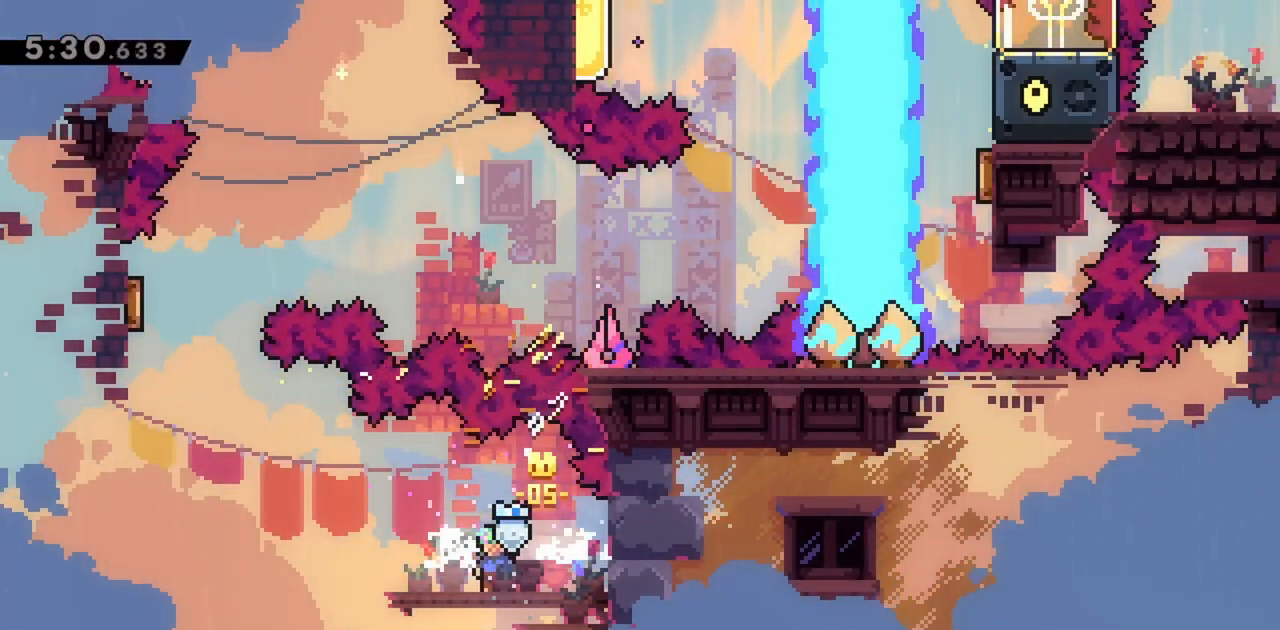
{"keys": ["jump", "left"], "events": [[50, "left", "down"], [417, "jump", "down"]]}